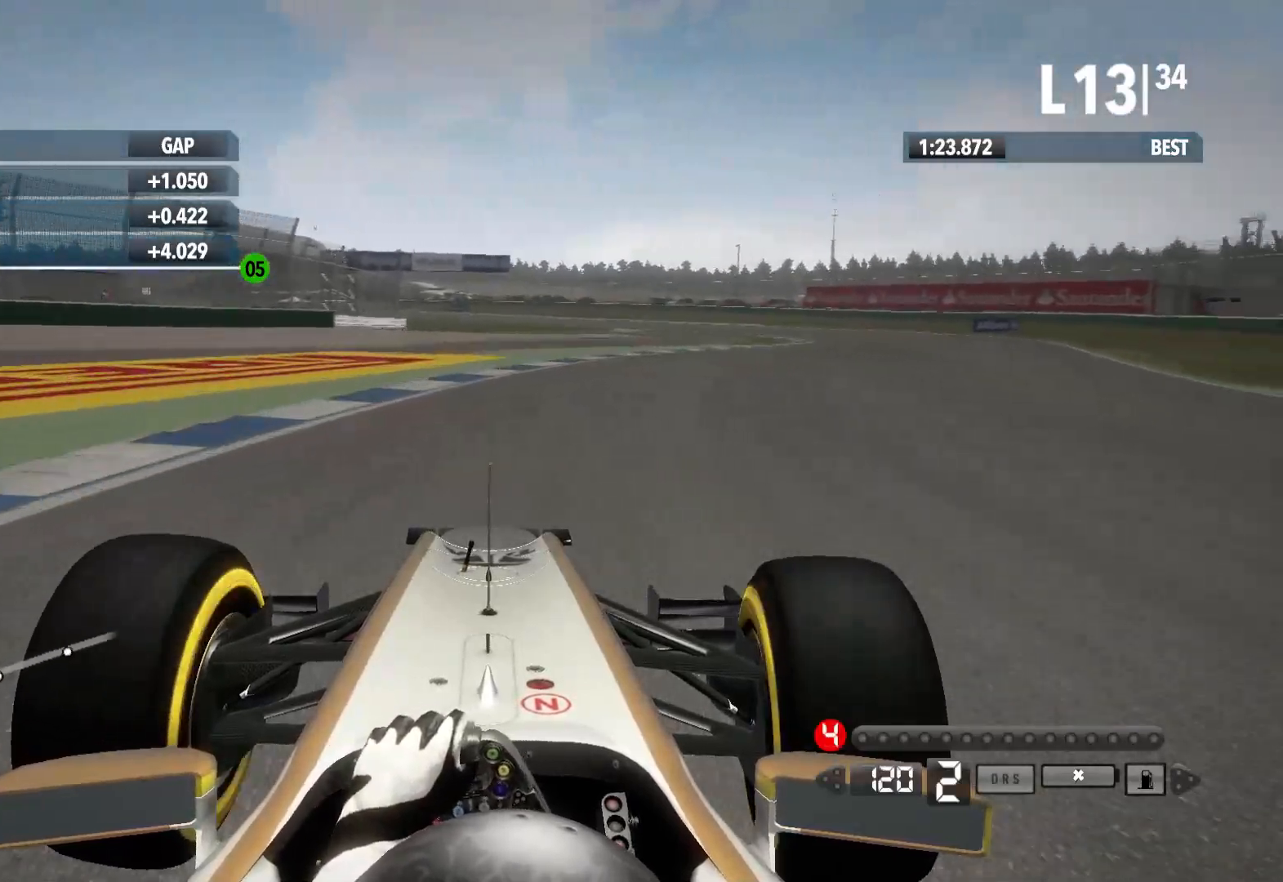
Gameplay with a controller (Xbox layout); each line is a JSON object with the inputs held at the frame after it (dt_ms = milliseconds from this image to that frame). "events" lists button and stick changes between this image and that frame as [ms after this image, input, new state], when the widget could be followed in between.
{"dt_ms": 500, "buttons": ["R2"], "left_stick": "right", "right_stick": "center", "events": [[367, "A", "down"], [433, "A", "up"]]}
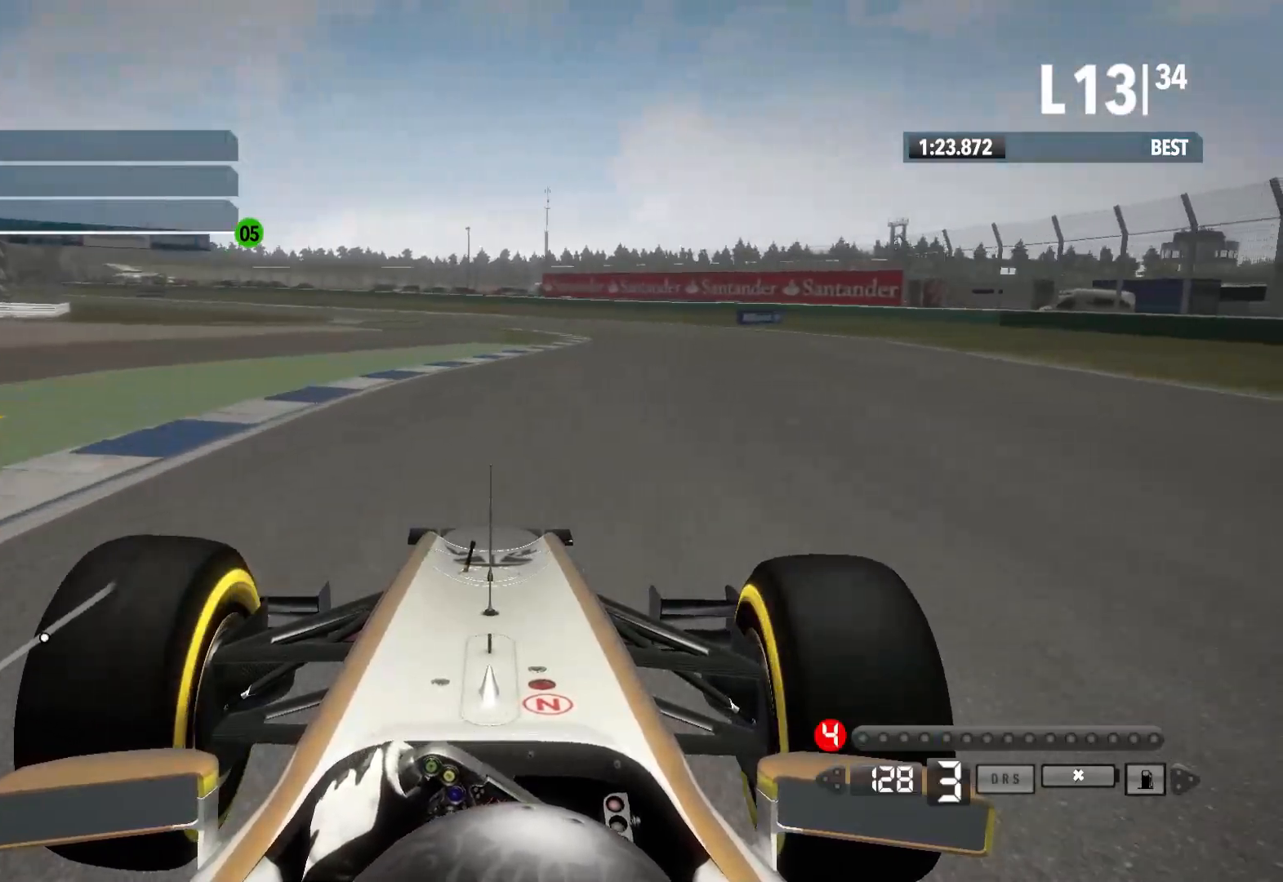
{"dt_ms": 500, "buttons": ["R2"], "left_stick": "center", "right_stick": "center", "events": [[400, "left_stick", "center"]]}
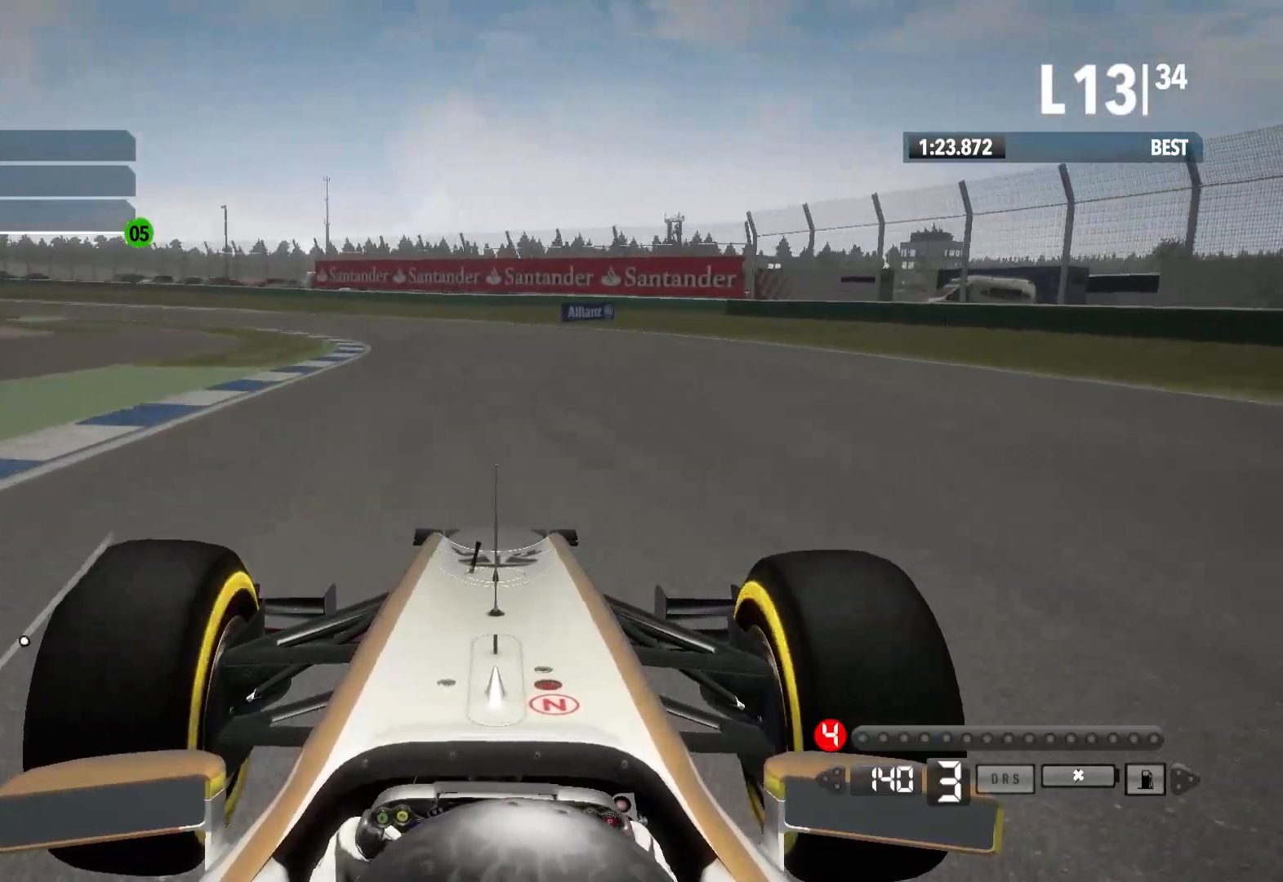
{"dt_ms": 500, "buttons": ["R2"], "left_stick": "left", "right_stick": "center", "events": [[17, "left_stick", "left"]]}
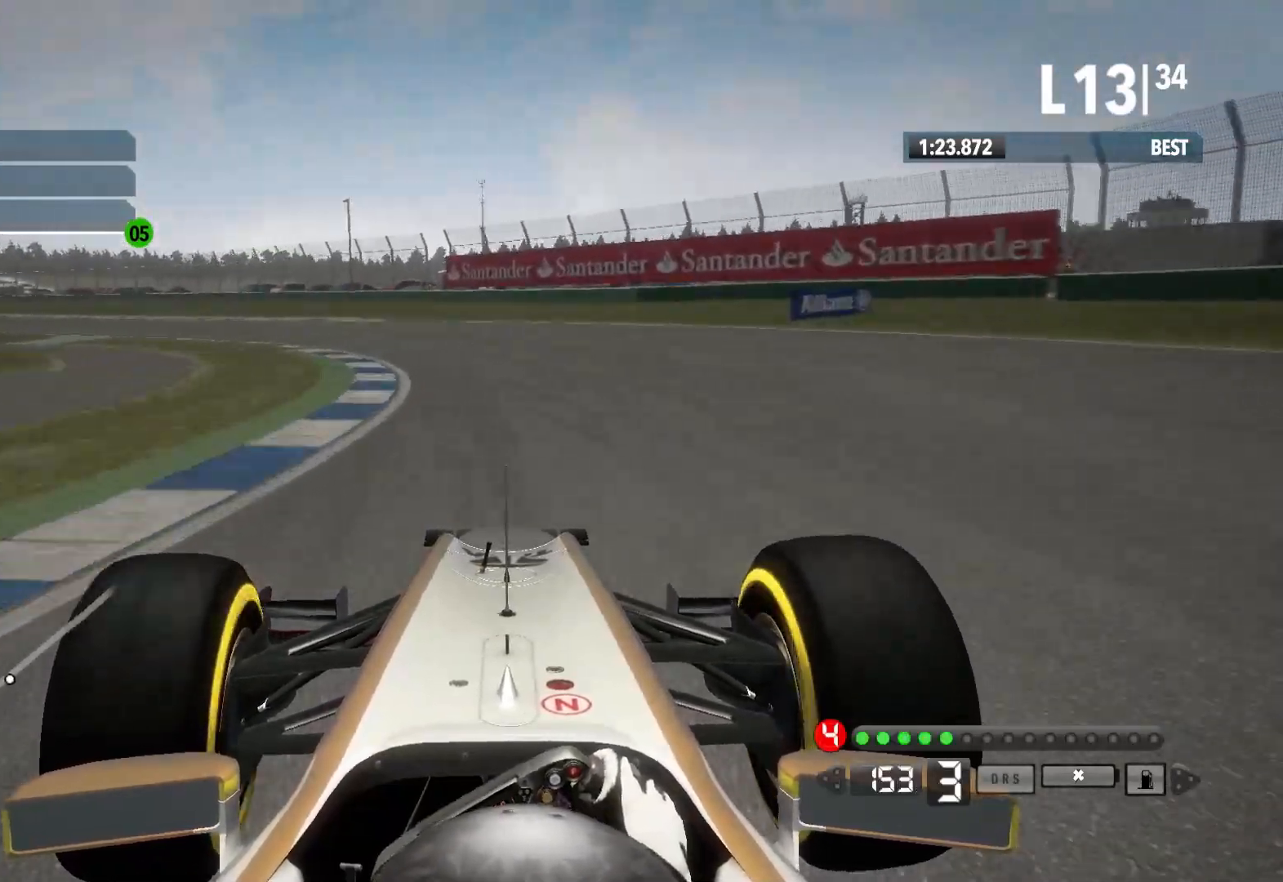
{"dt_ms": 500, "buttons": ["R2"], "left_stick": "left", "right_stick": "center", "events": []}
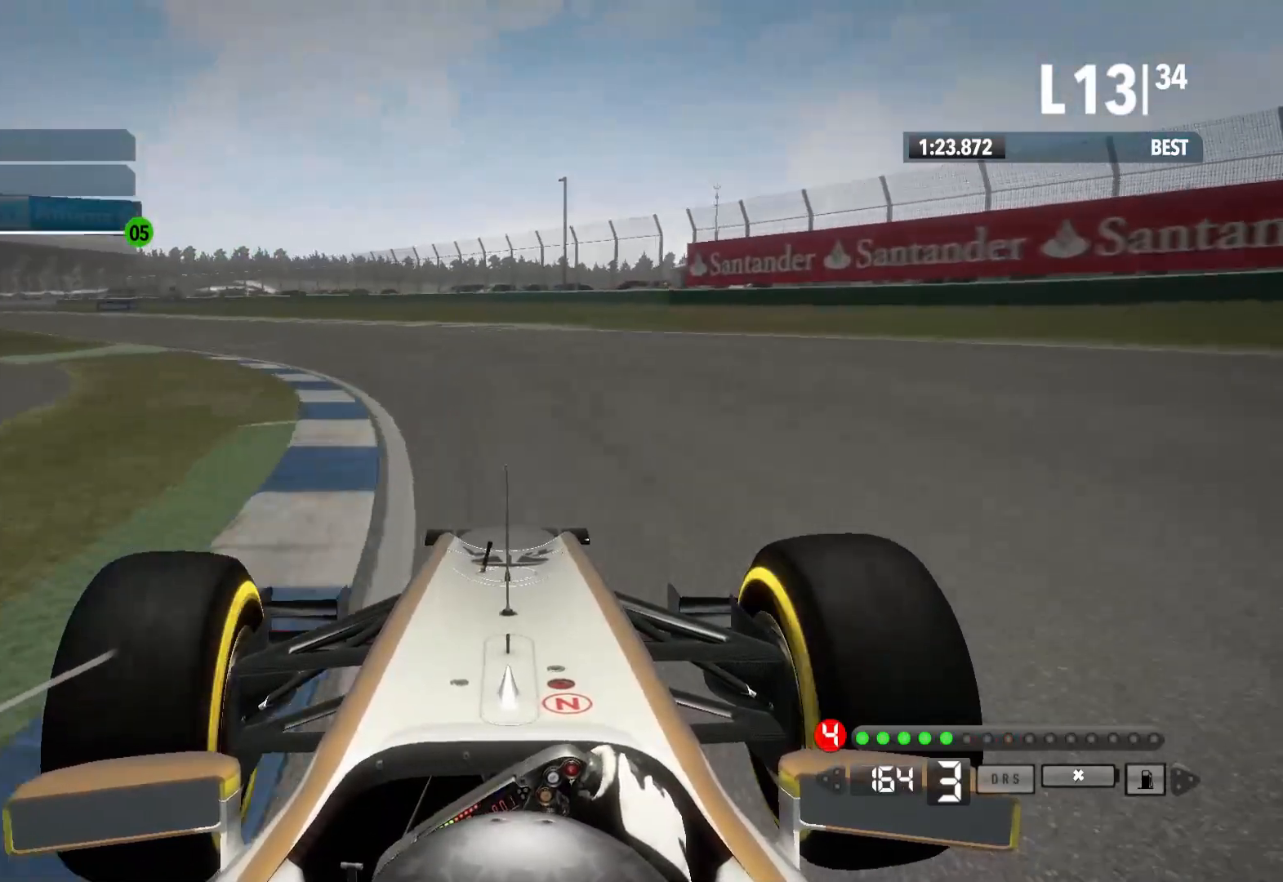
{"dt_ms": 500, "buttons": ["R2"], "left_stick": "left", "right_stick": "center", "events": [[117, "A", "down"], [250, "A", "up"]]}
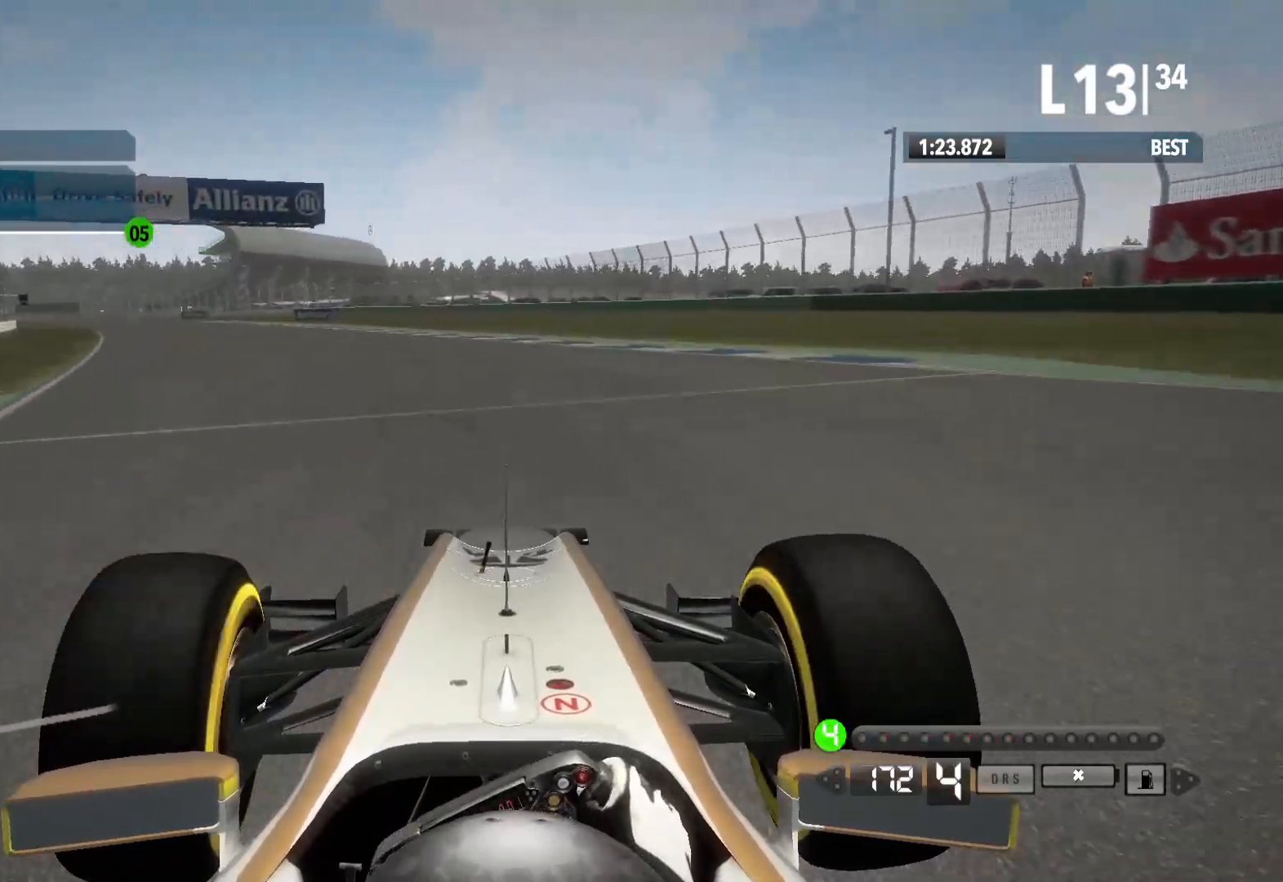
{"dt_ms": 500, "buttons": ["R2"], "left_stick": "left", "right_stick": "center", "events": []}
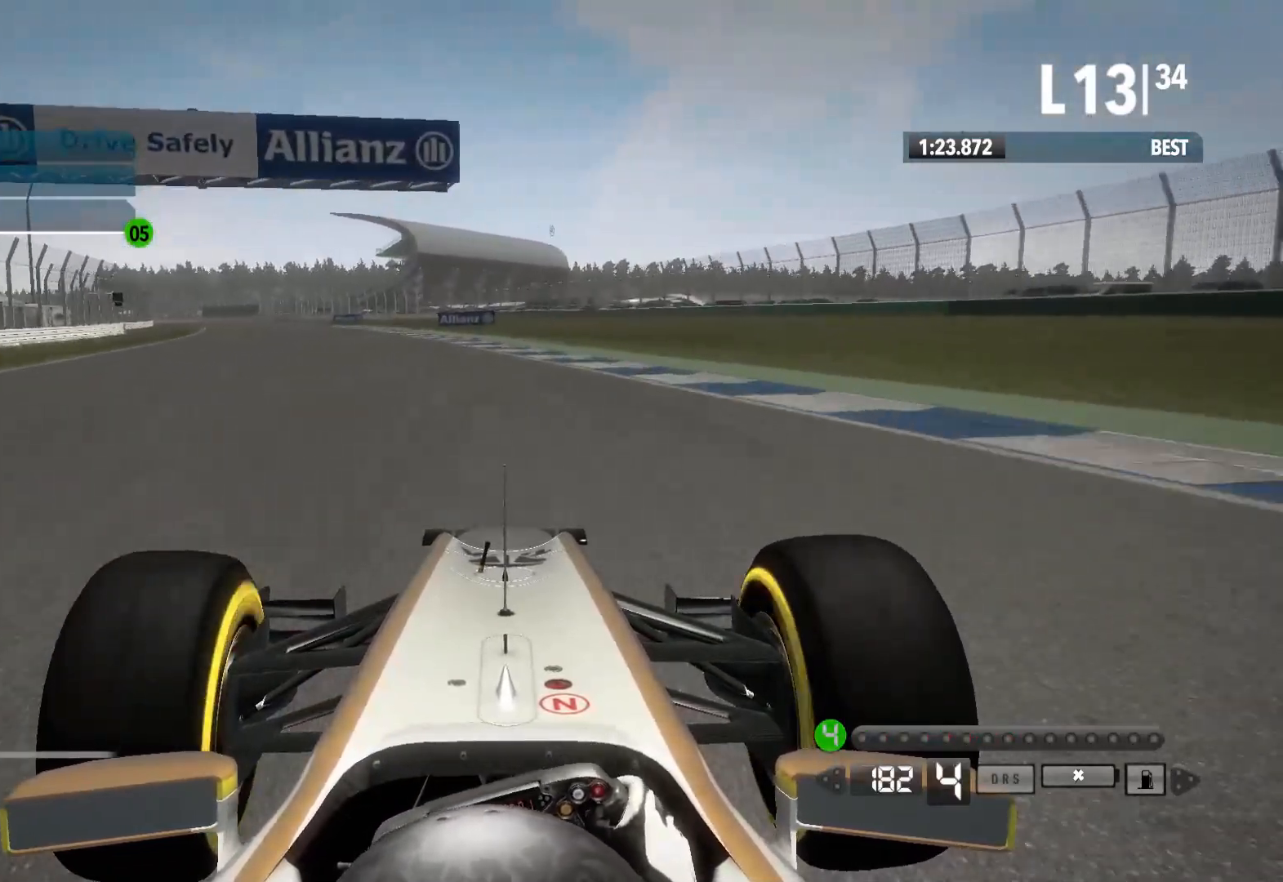
{"dt_ms": 500, "buttons": ["R2"], "left_stick": "left", "right_stick": "center", "events": []}
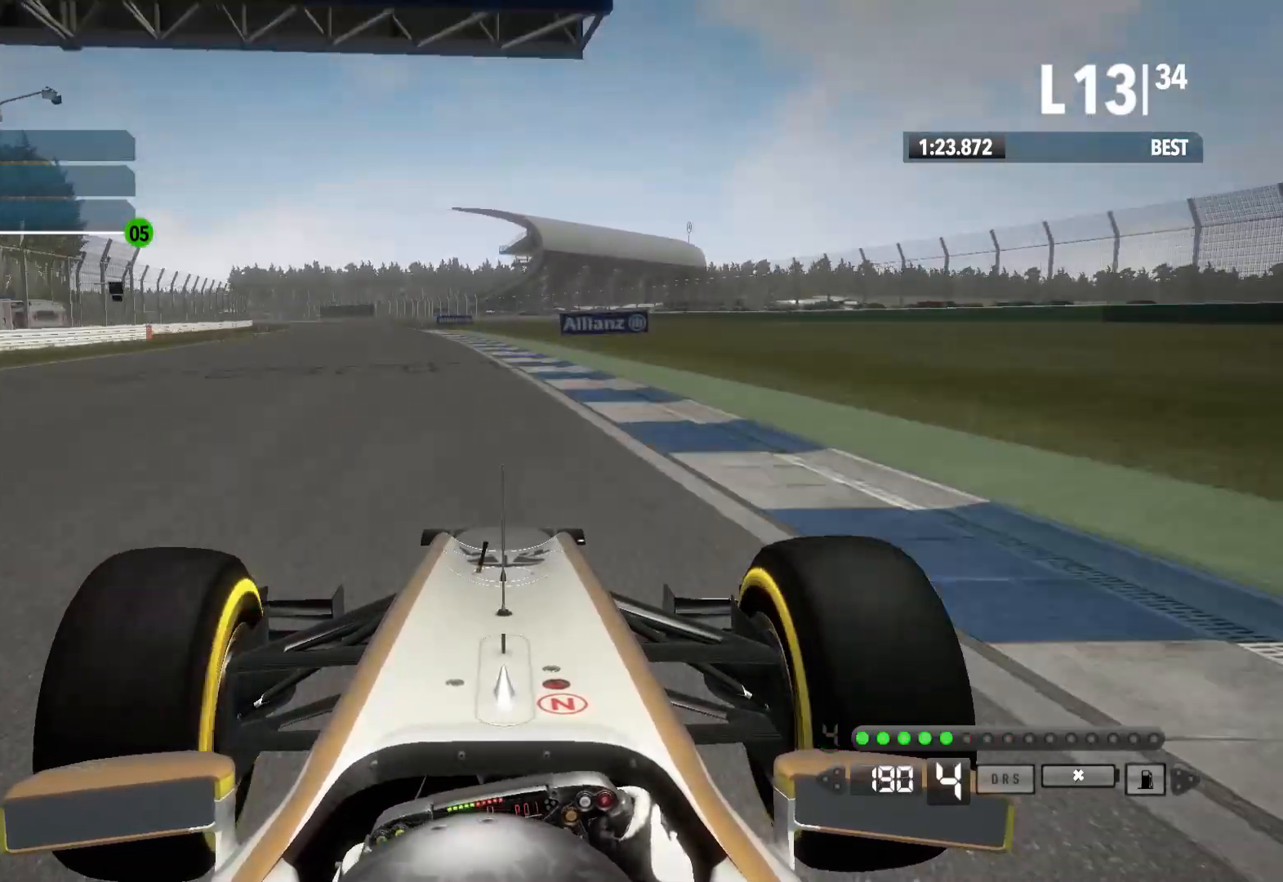
{"dt_ms": 500, "buttons": ["R2"], "left_stick": "left", "right_stick": "center", "events": []}
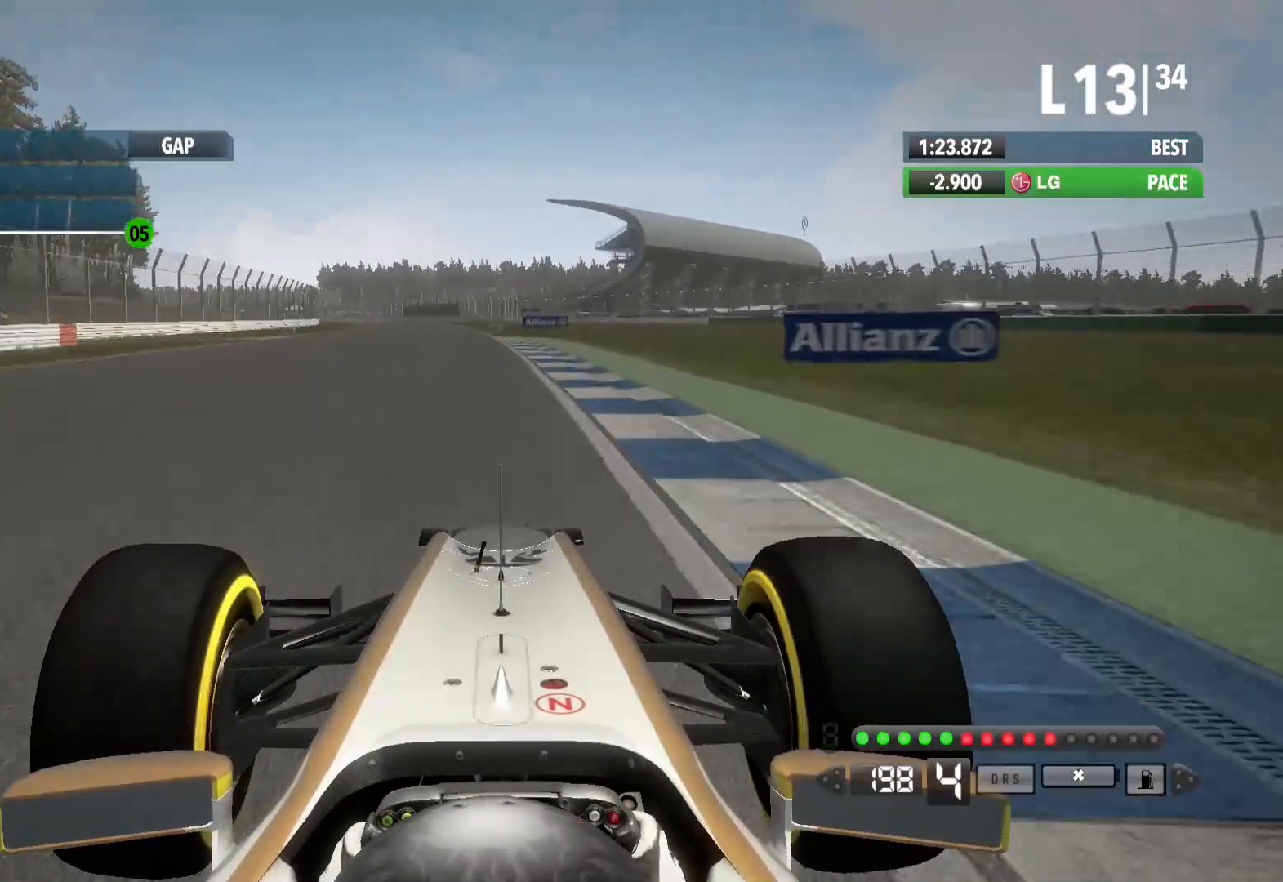
{"dt_ms": 500, "buttons": ["R2"], "left_stick": "left", "right_stick": "center", "events": [[167, "A", "down"], [317, "A", "up"]]}
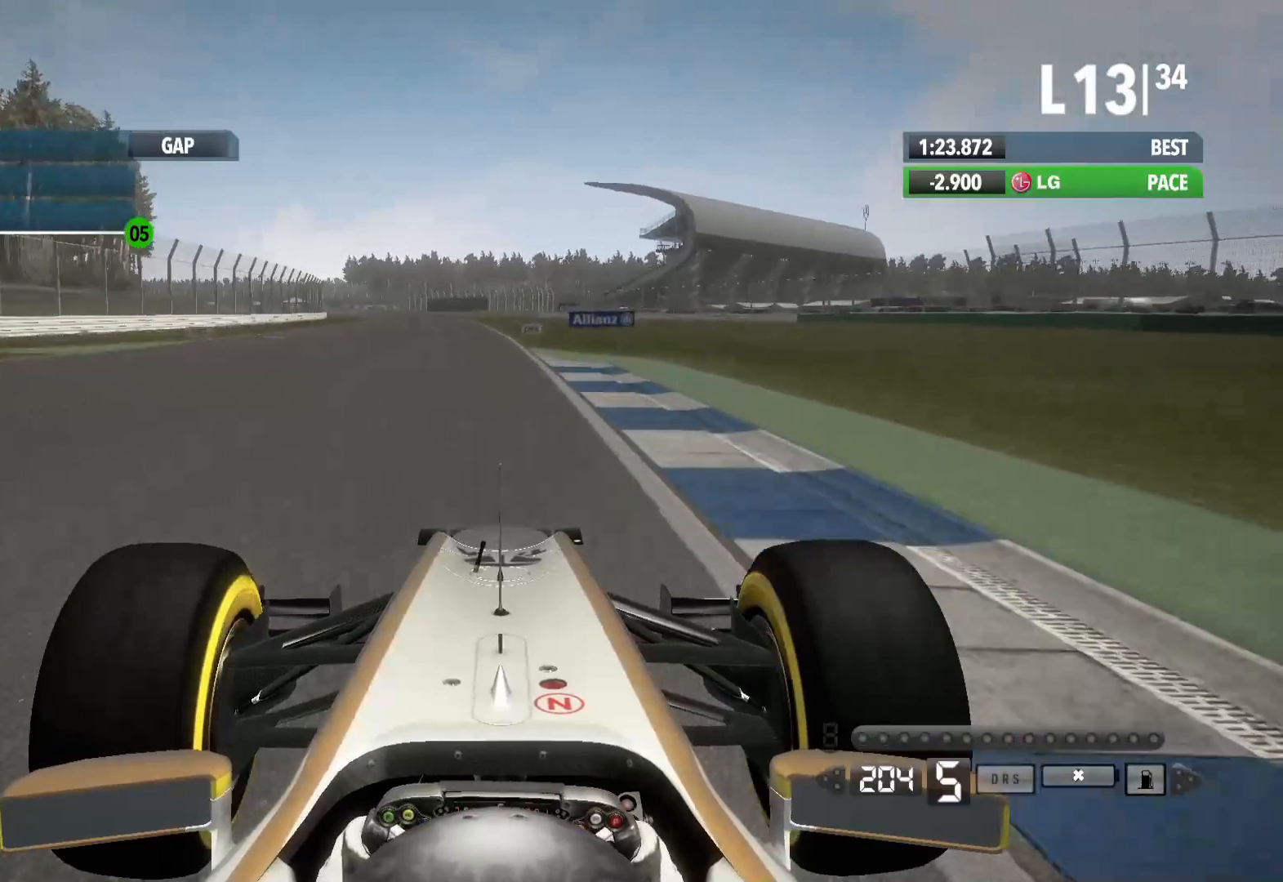
{"dt_ms": 1000, "buttons": ["R2"], "left_stick": "left", "right_stick": "center"}
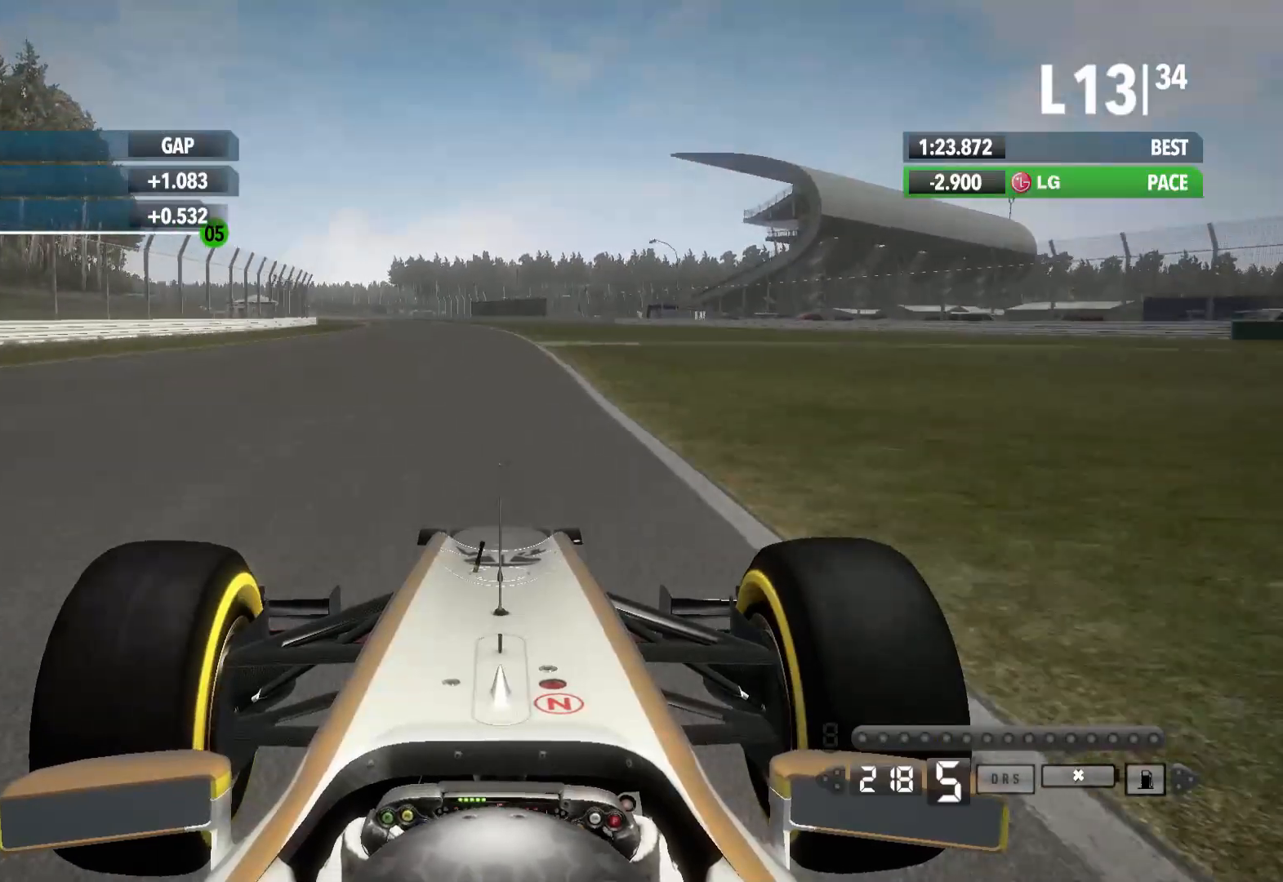
{"dt_ms": 500, "buttons": ["R2"], "left_stick": "left", "right_stick": "center", "events": []}
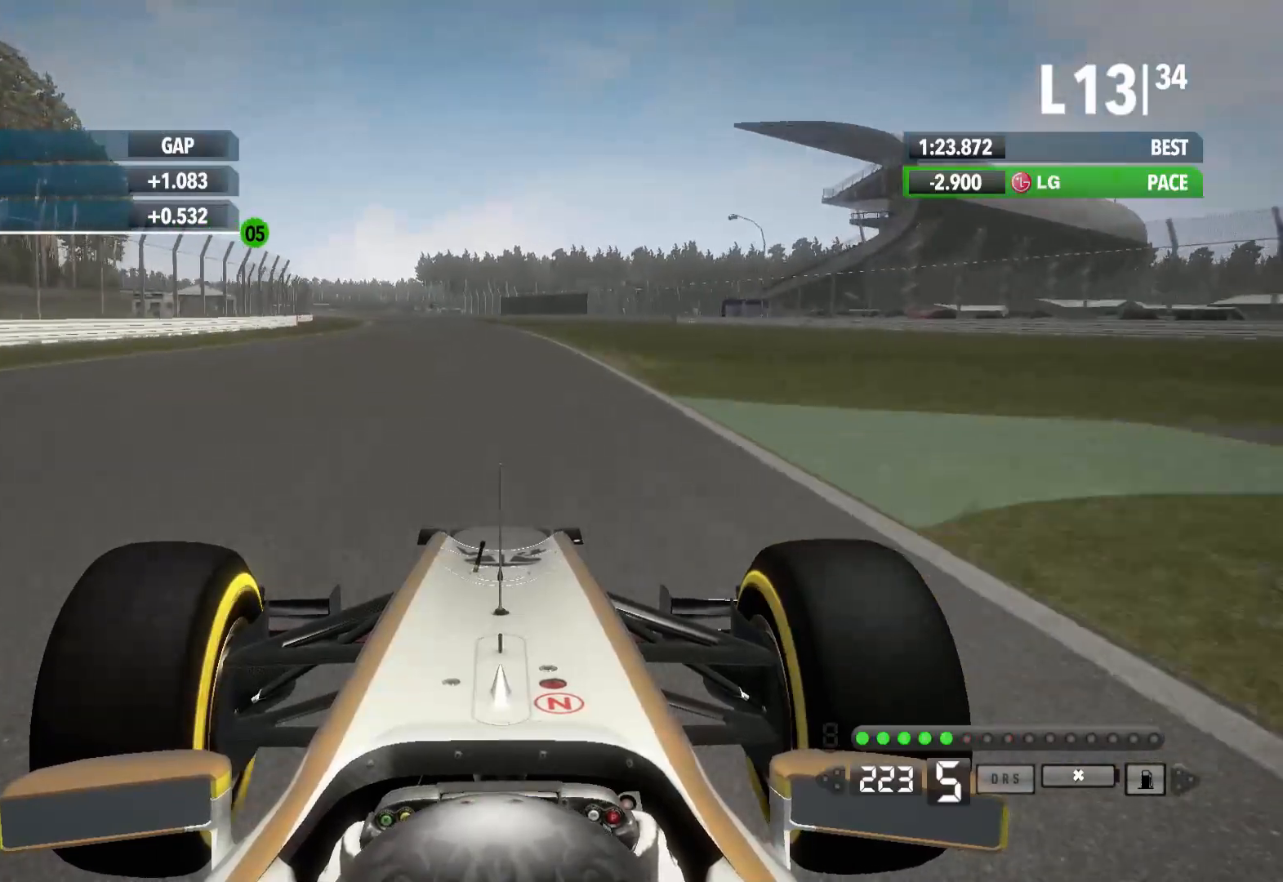
{"dt_ms": 500, "buttons": ["A", "R2"], "left_stick": "left", "right_stick": "center", "events": [[417, "A", "down"]]}
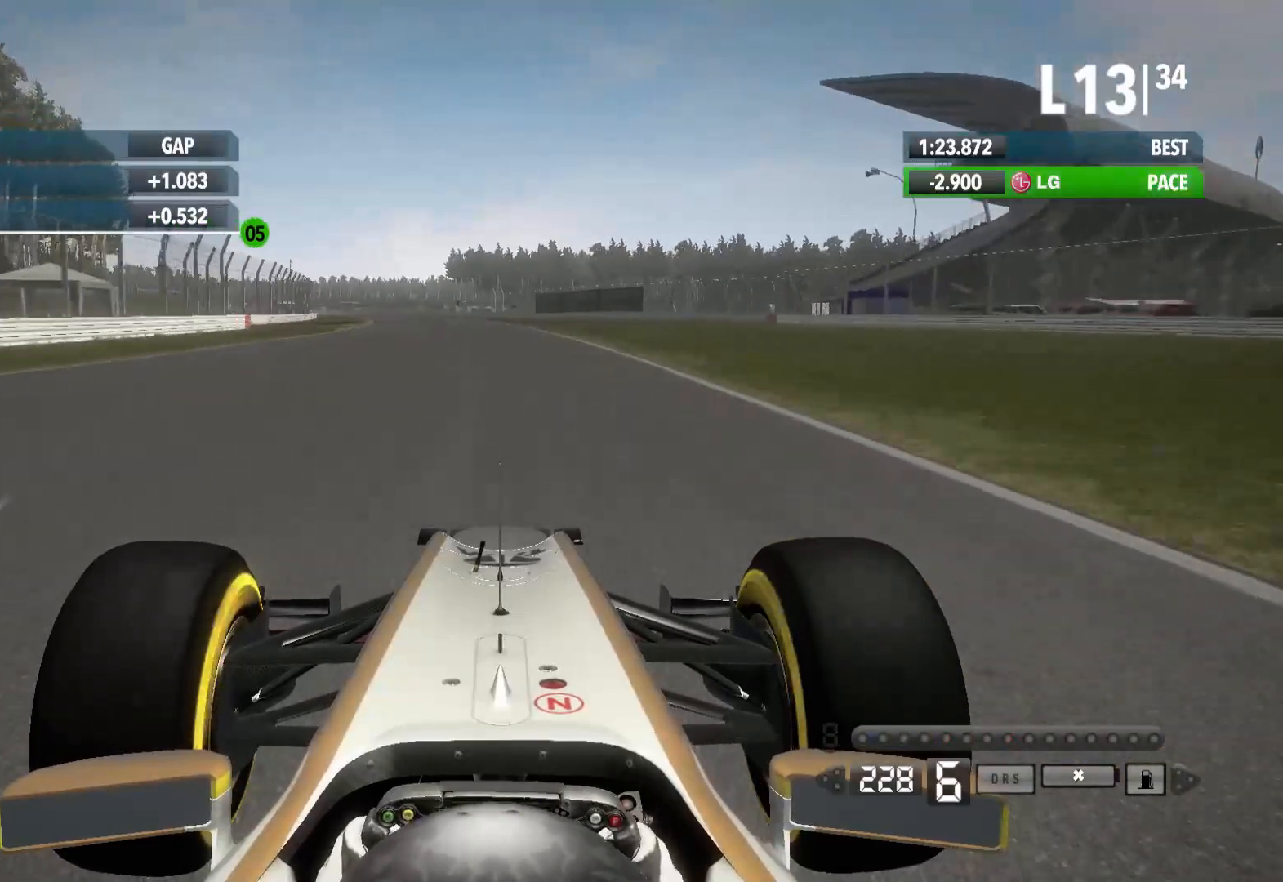
{"dt_ms": 500, "buttons": ["R2"], "left_stick": "left", "right_stick": "center", "events": [[67, "A", "up"]]}
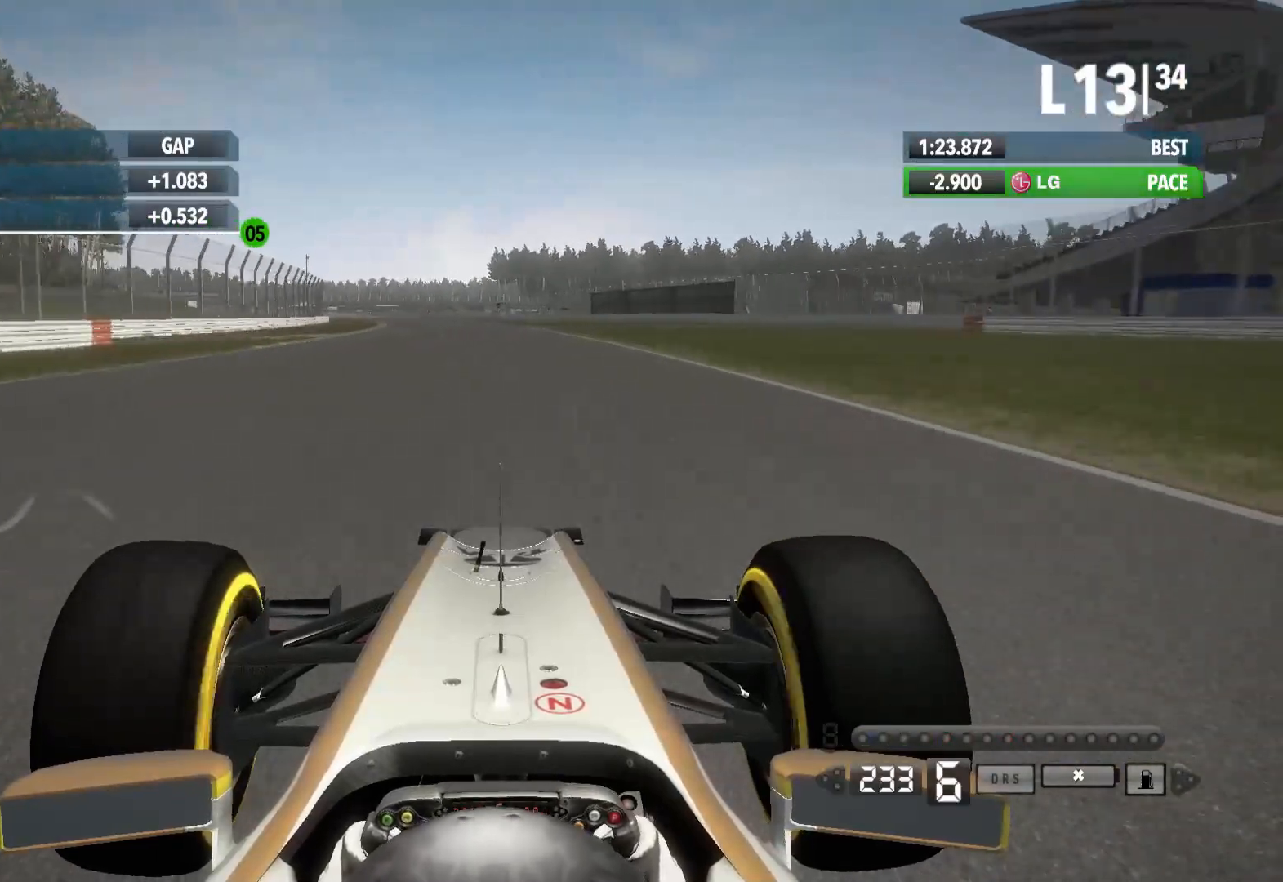
{"dt_ms": 500, "buttons": ["R2"], "left_stick": "left", "right_stick": "center", "events": []}
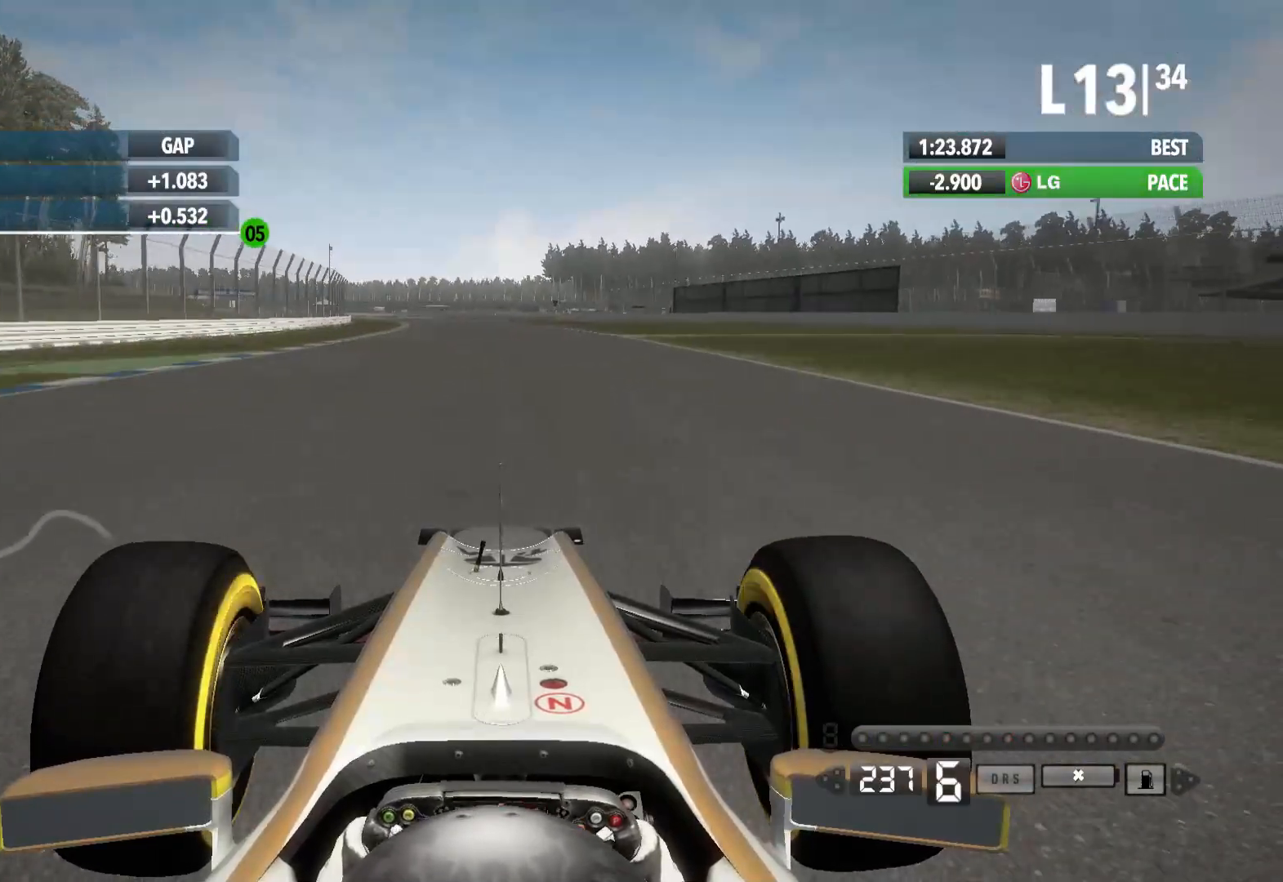
{"dt_ms": 500, "buttons": ["R2"], "left_stick": "left", "right_stick": "center", "events": []}
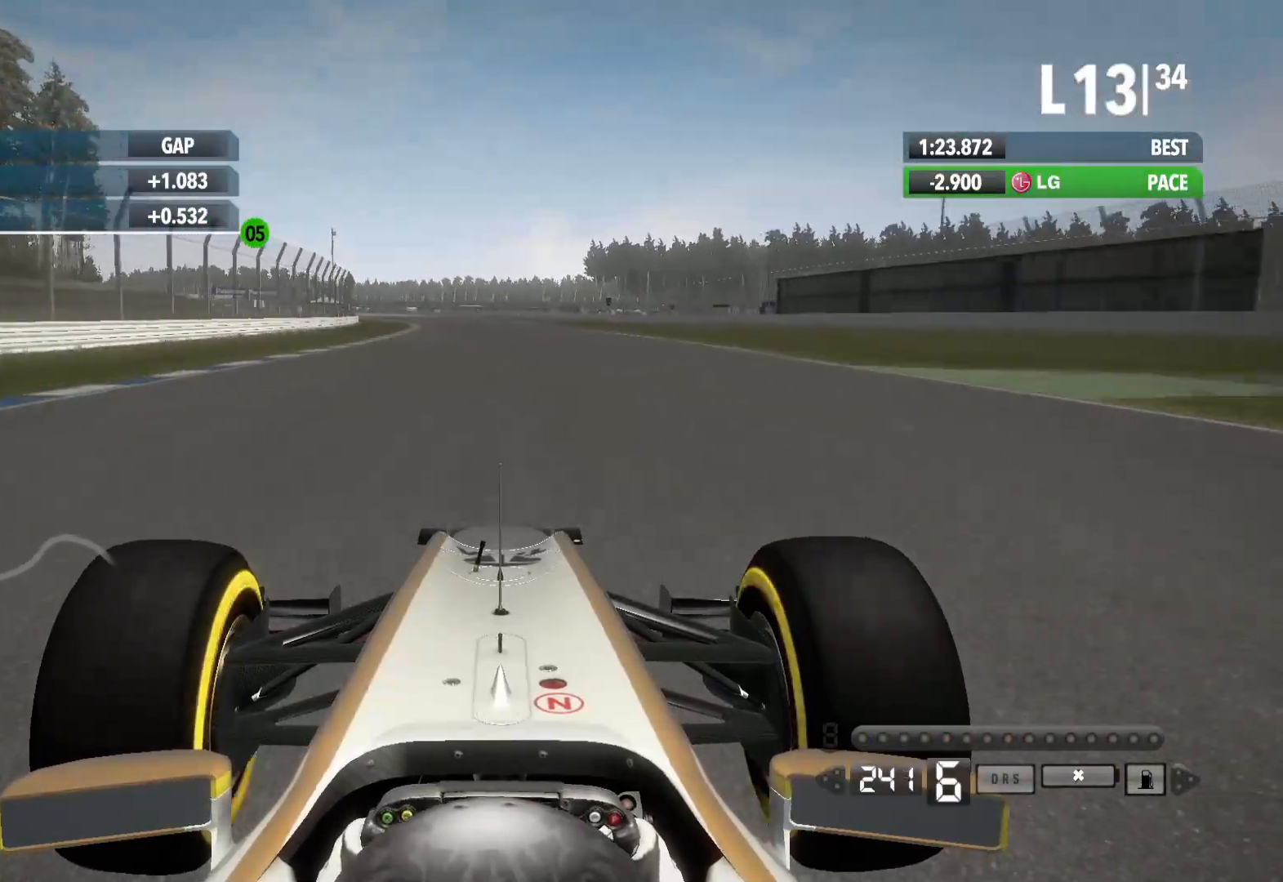
{"dt_ms": 500, "buttons": ["R2"], "left_stick": "left", "right_stick": "center", "events": []}
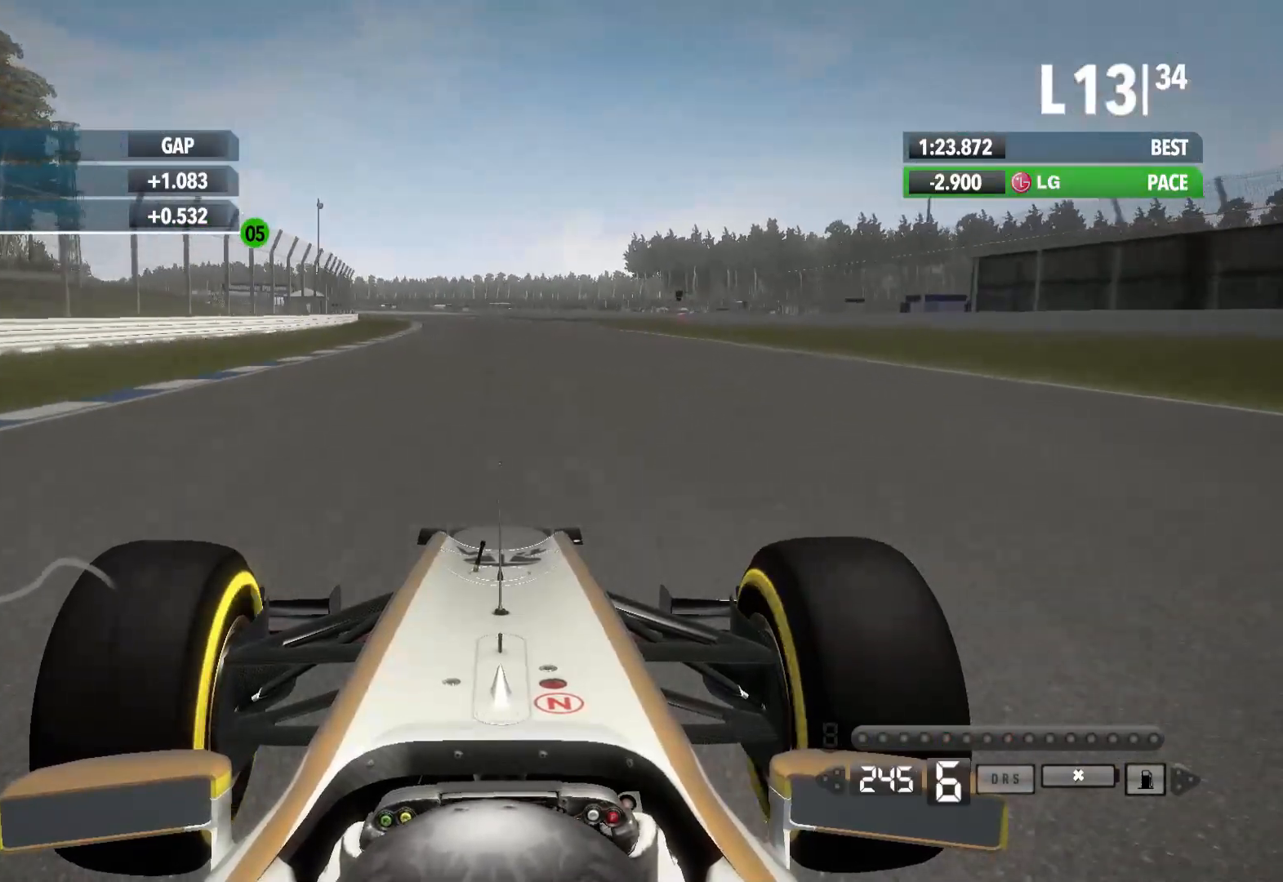
{"dt_ms": 500, "buttons": ["R2"], "left_stick": "left", "right_stick": "down", "events": [[183, "right_stick", "down"]]}